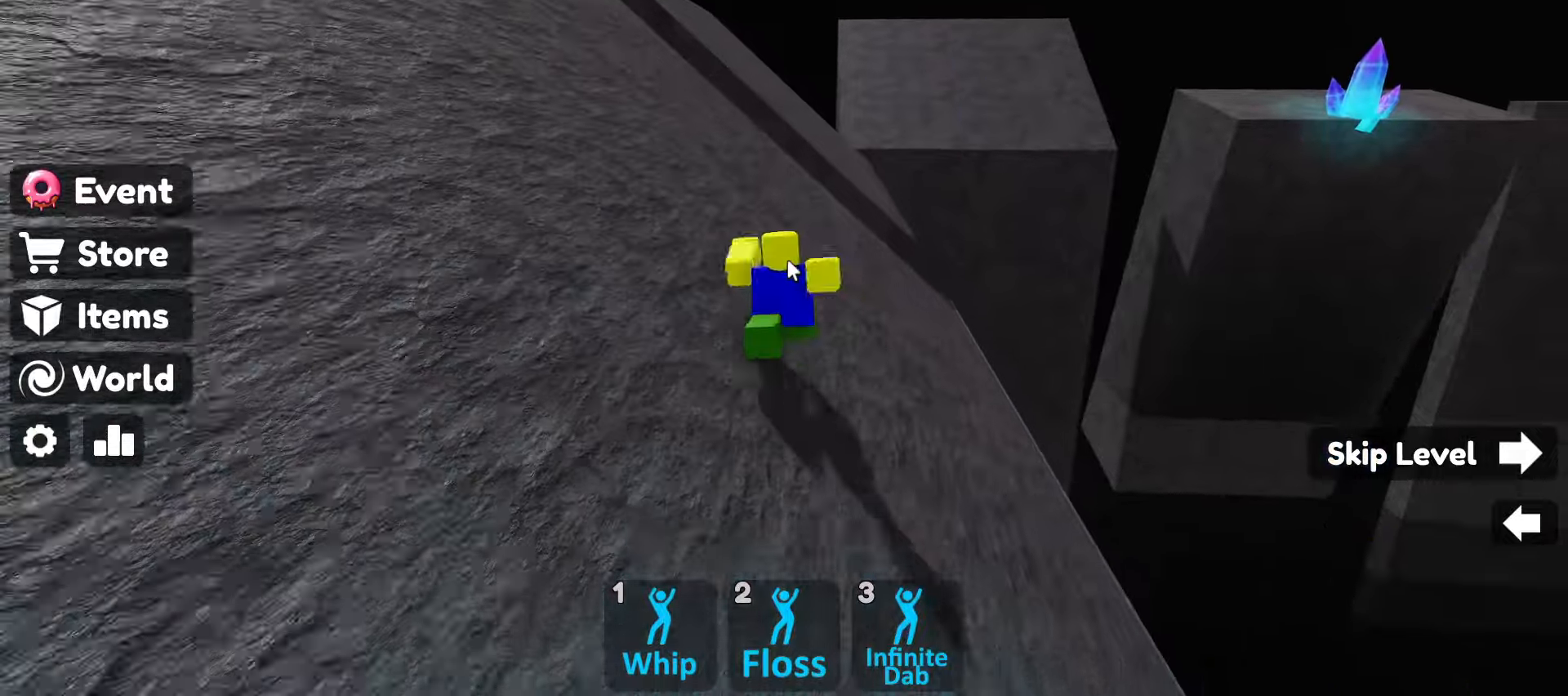
Gameplay with keyboard and mouse; each line is a JSON object with the keys and mouse buttons held at the frame after it. "events" lists presses ("down") and releases ("up") of ".", "/", "0", "1", "2", "3", "4", "5", "6", "7", "8", "9", "a", "alt_l", "alt_r", "b", "backslash", "backspace", "c", "caps_lock", "comma", "ctrl_l", "ctrl_r", "d", "e", "equals", "escape", "f", "f1", "f10", "f11", "f12", "f2", "f3", "f4", "f5", "f6", "f7", "f8", "f9", "g", "h", "i", "j", "k", "l", "lbracket", "m", "minus", "n", "o", "p", "q", "quote", "r", "rbracket", "return", "s", "semicolon", "shift_l", "shift_r", "space", "super", "t", "tab", "tilde", "u", "v", "w", "x", "y", "z", "mouse_left", "mouse_wheel" and "mouse_right" between this image and that frame as [ms after this image, input, new state], when the widget could be followed in between. "mouse_left", "mouse_wheel", "mouse_right" = the "left", "wheel", "right" buttons of the "mouse" list. No other keys are recorded. "wheel" means that the mouse wheel is clicked or scrolled. Not read: mouse_move.
{"keys": ["w"], "mouse": [], "events": [[350, "space", "down"], [450, "space", "up"], [483, "mouse_right", "up"]]}
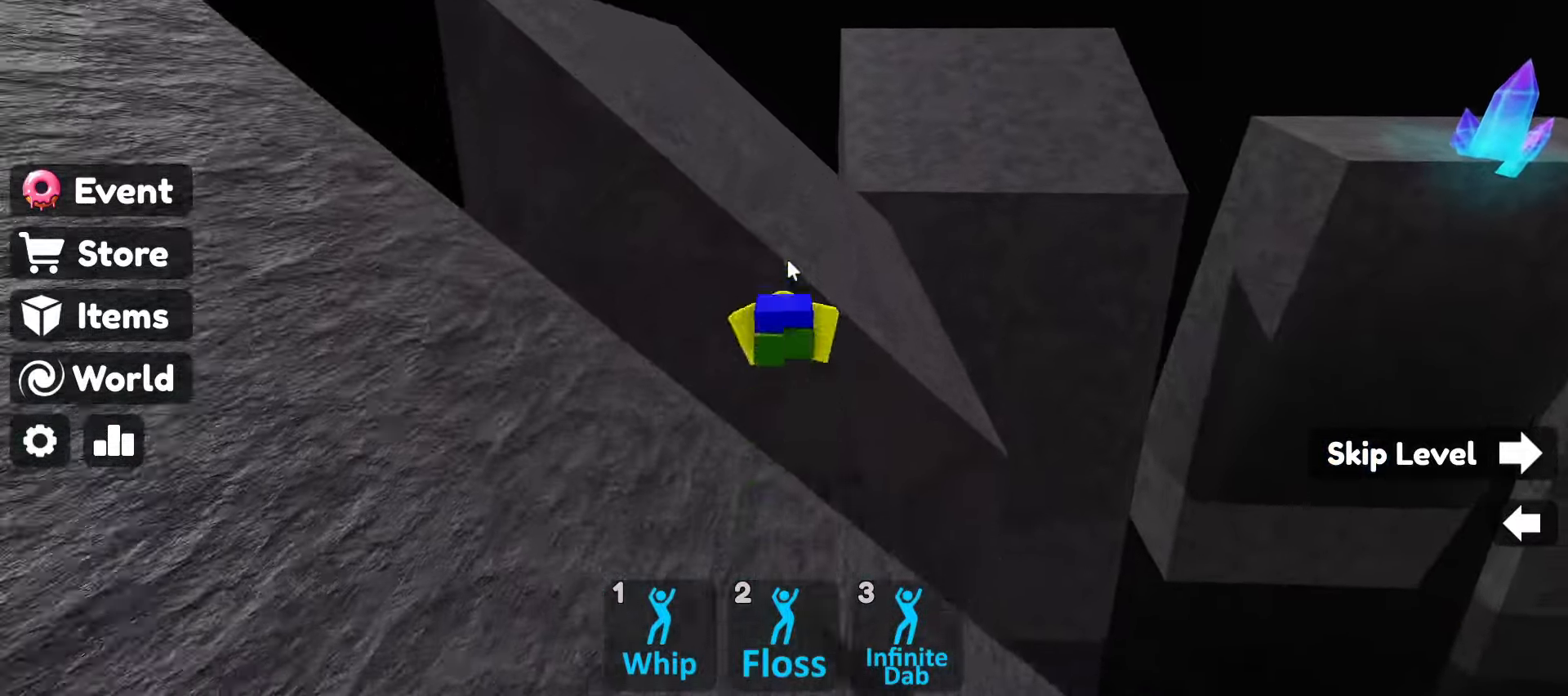
{"keys": ["w"], "mouse": ["right"], "events": [[417, "mouse_right", "down"]]}
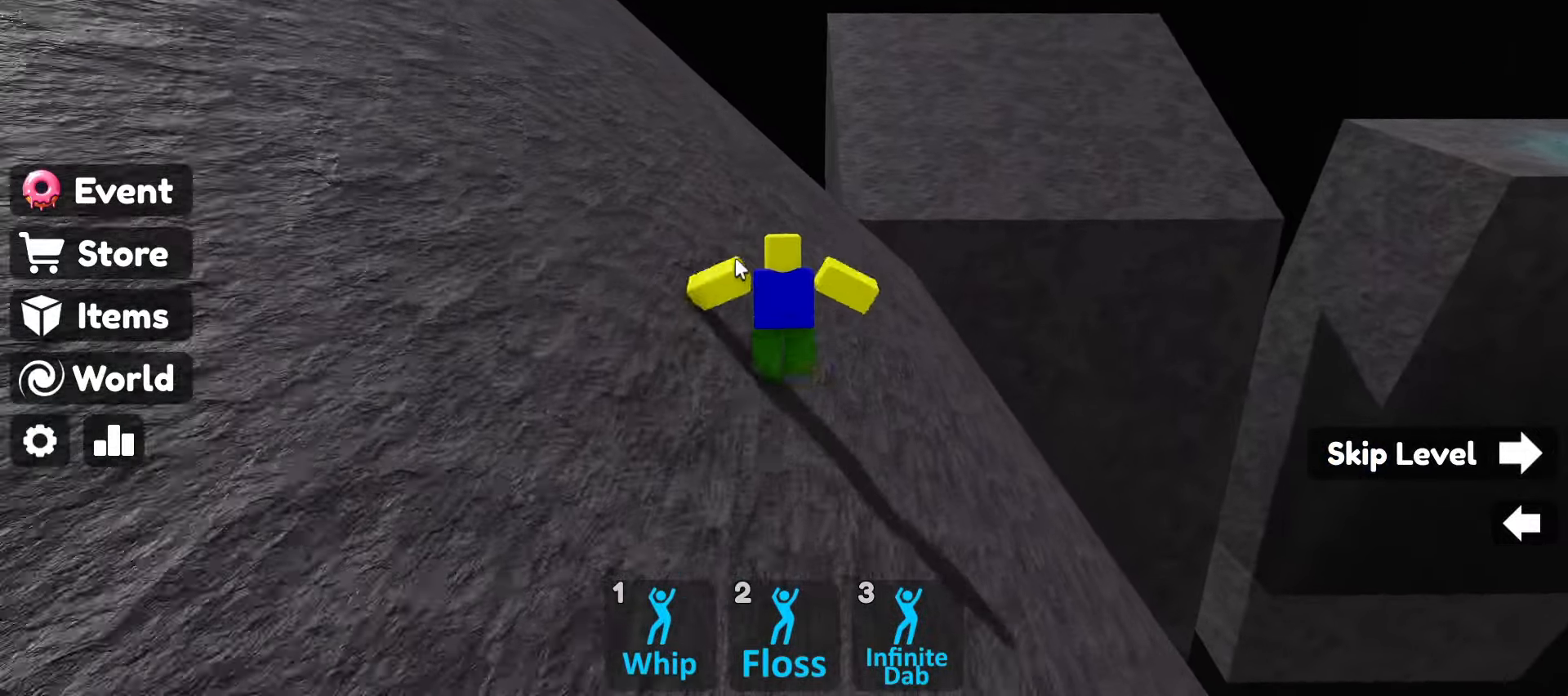
{"keys": ["w"], "mouse": ["right"], "events": []}
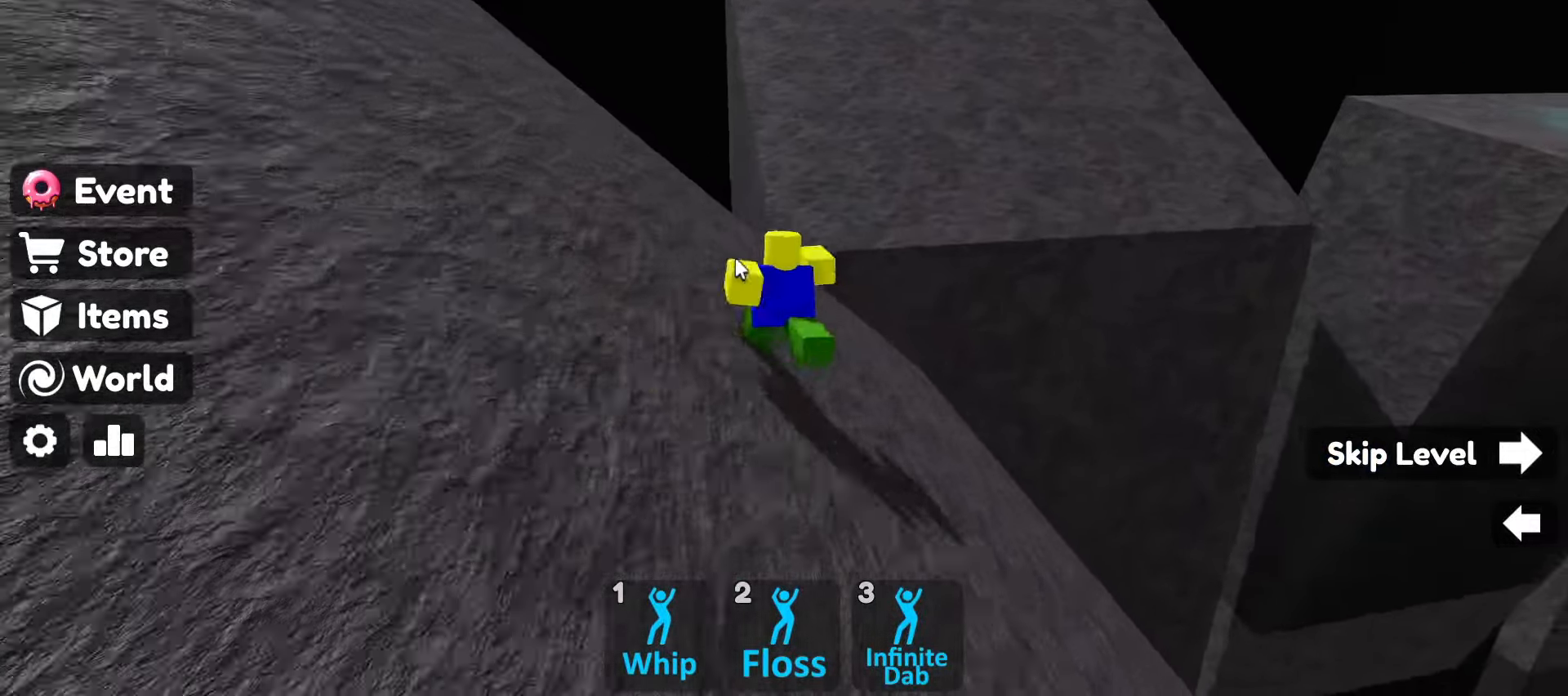
{"keys": ["w"], "mouse": ["right"], "events": [[117, "space", "down"], [350, "space", "up"]]}
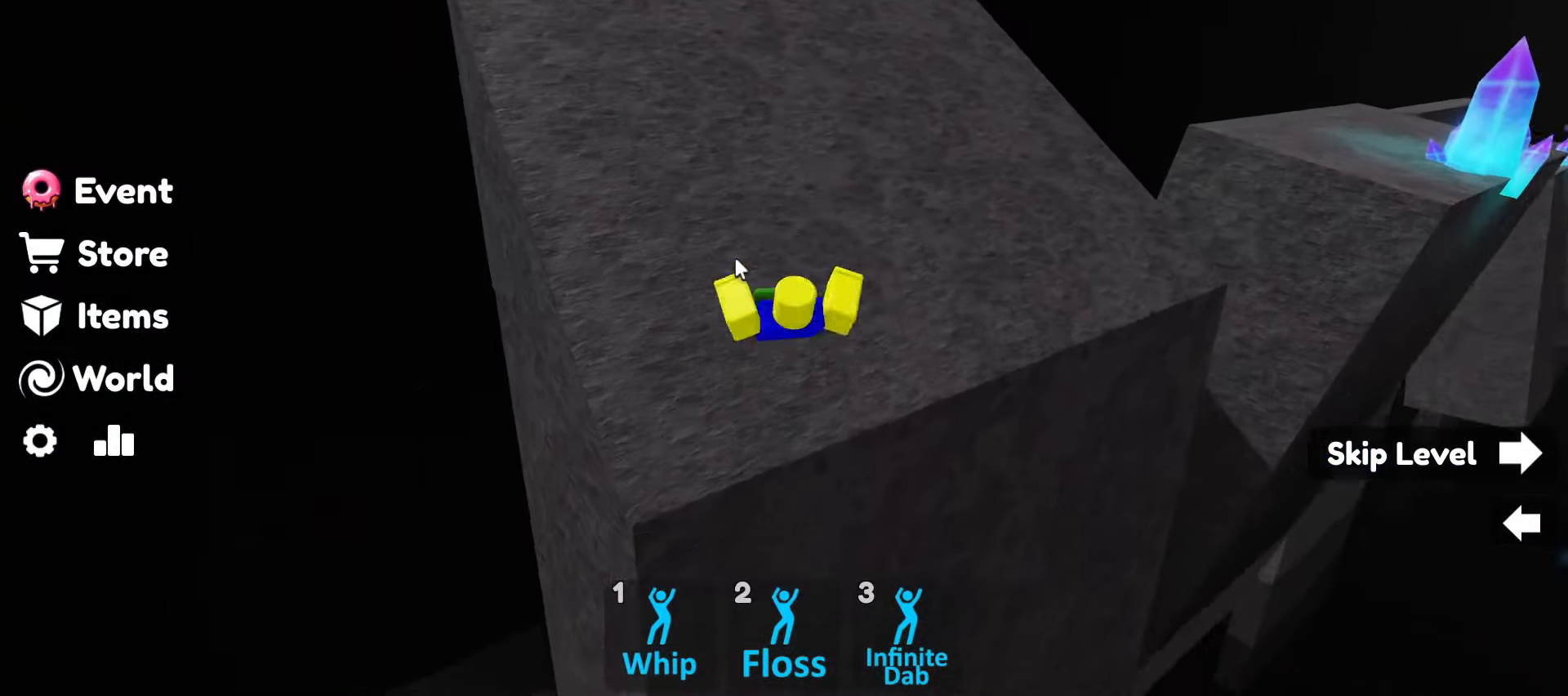
{"keys": ["w"], "mouse": ["right"], "events": []}
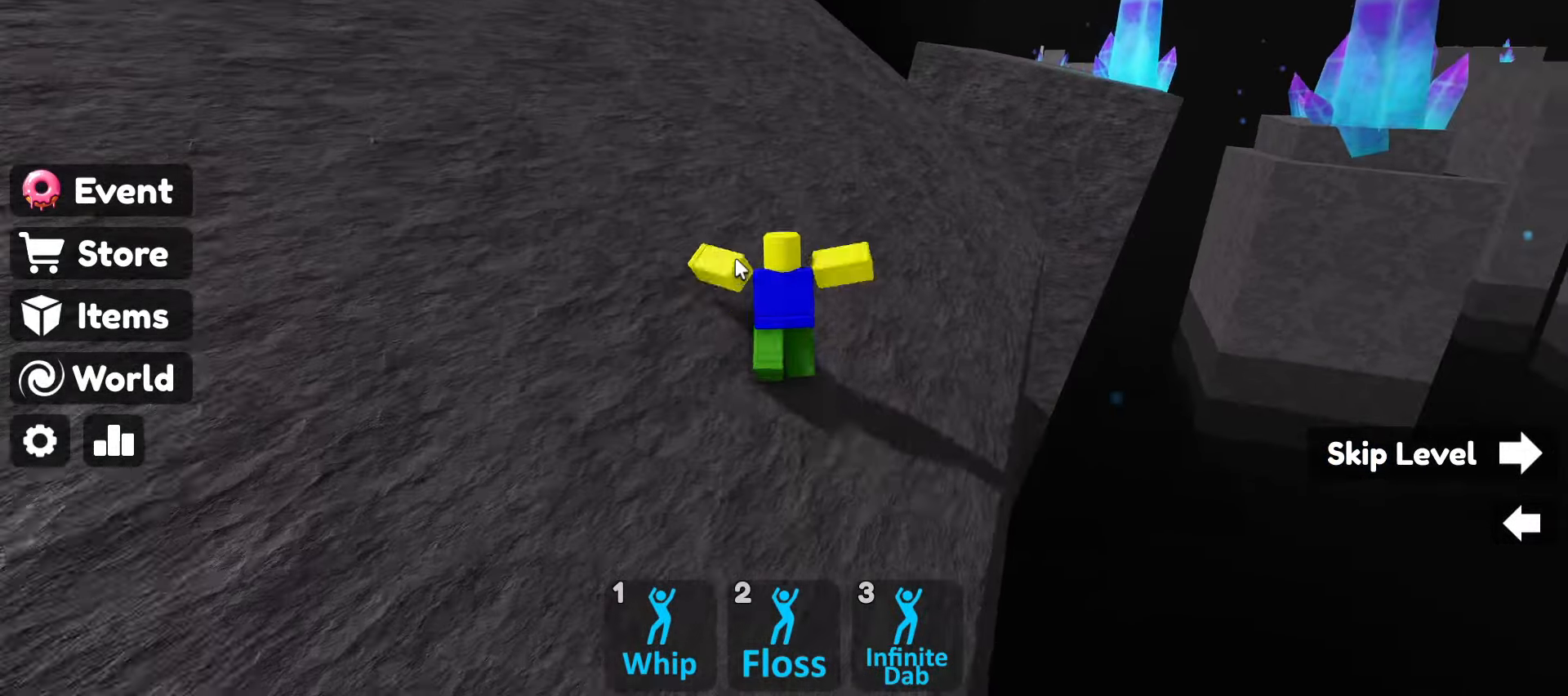
{"keys": ["w"], "mouse": ["right"], "events": []}
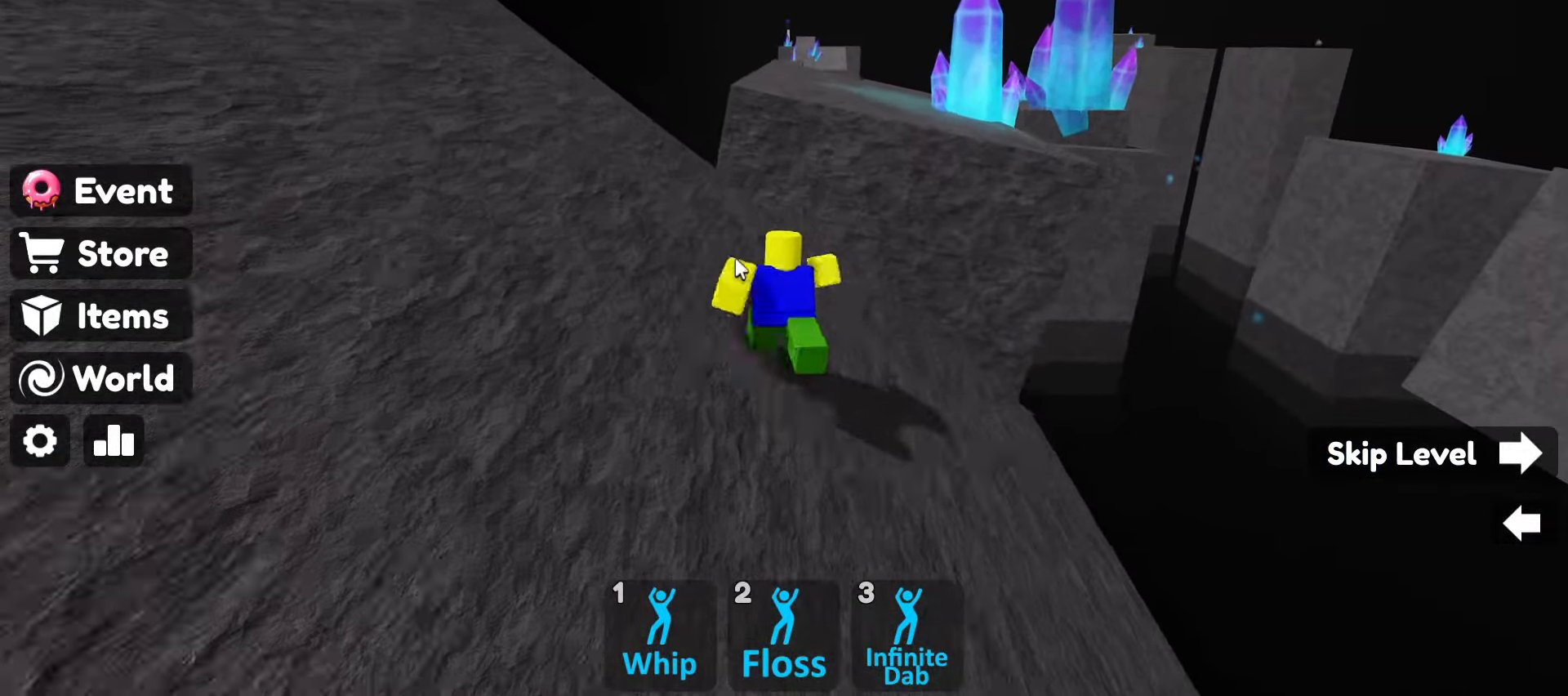
{"keys": ["w"], "mouse": ["right"], "events": [[100, "space", "down"], [250, "space", "up"]]}
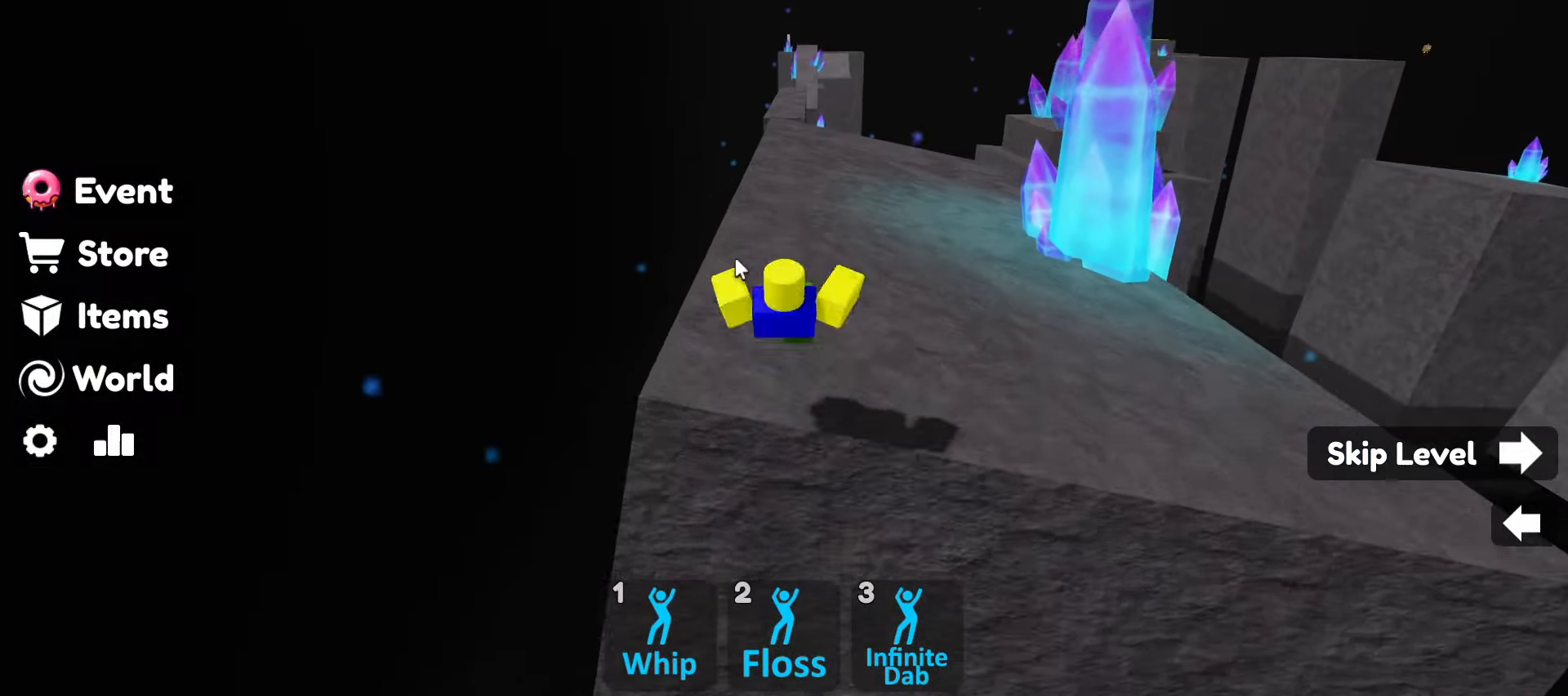
{"keys": ["w"], "mouse": ["right"], "events": [[183, "mouse_right", "up"], [317, "mouse_right", "down"]]}
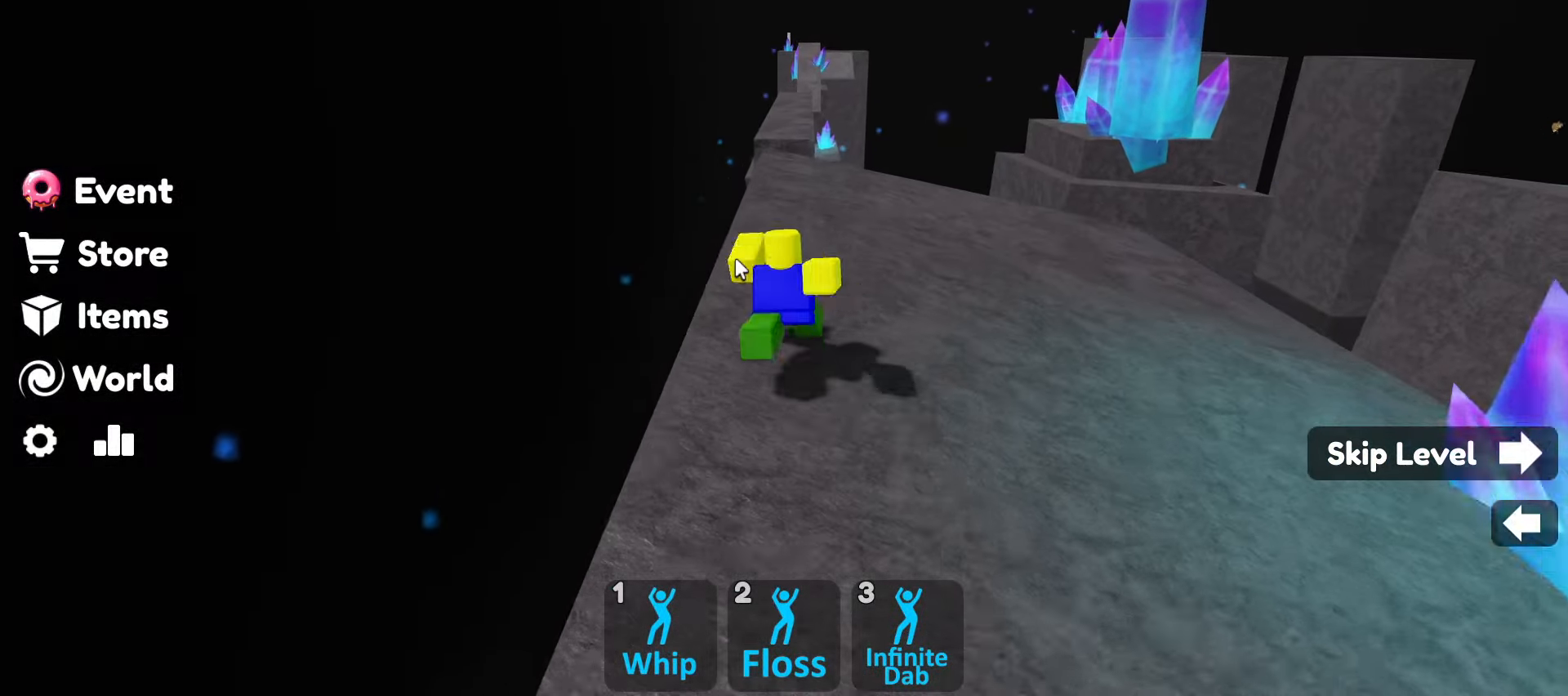
{"keys": ["space", "w"], "mouse": ["right"], "events": [[383, "space", "down"]]}
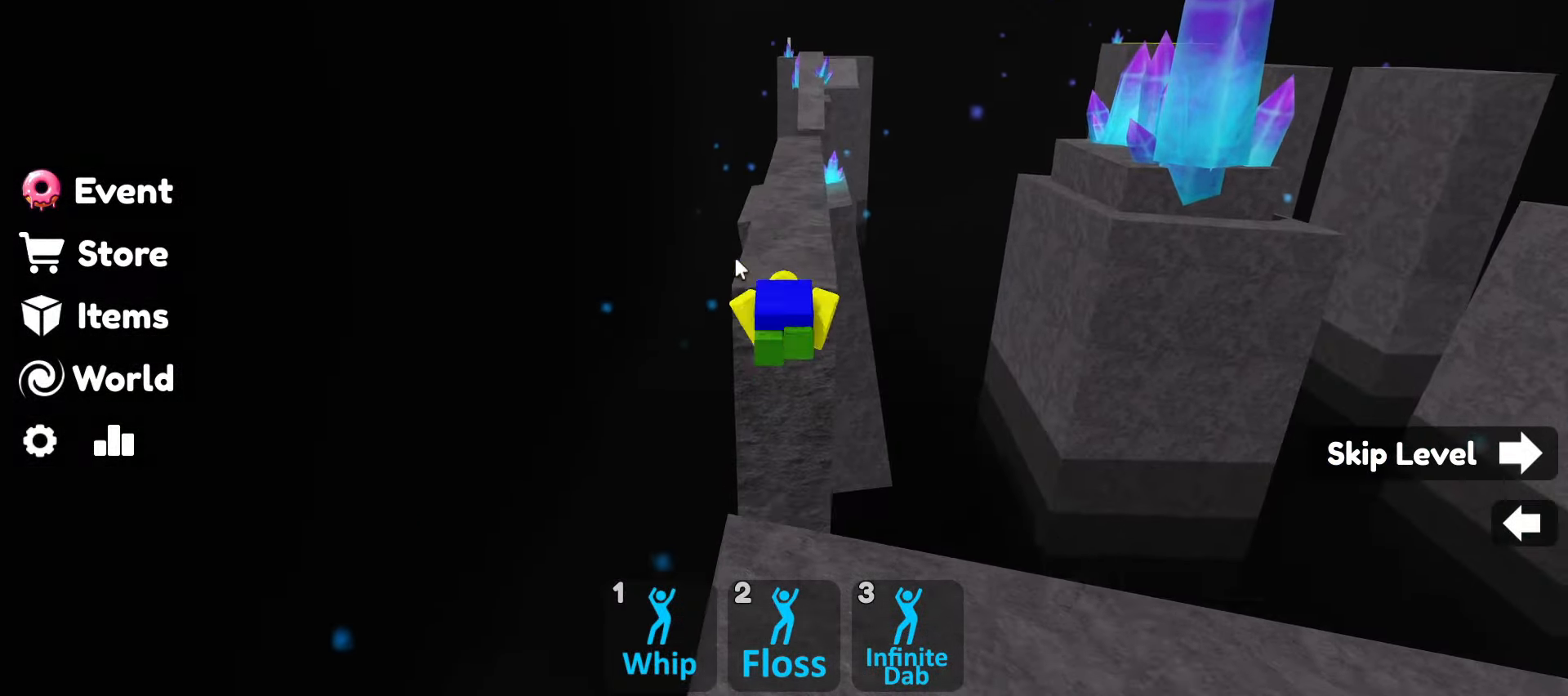
{"keys": ["w"], "mouse": ["right"], "events": [[33, "space", "up"]]}
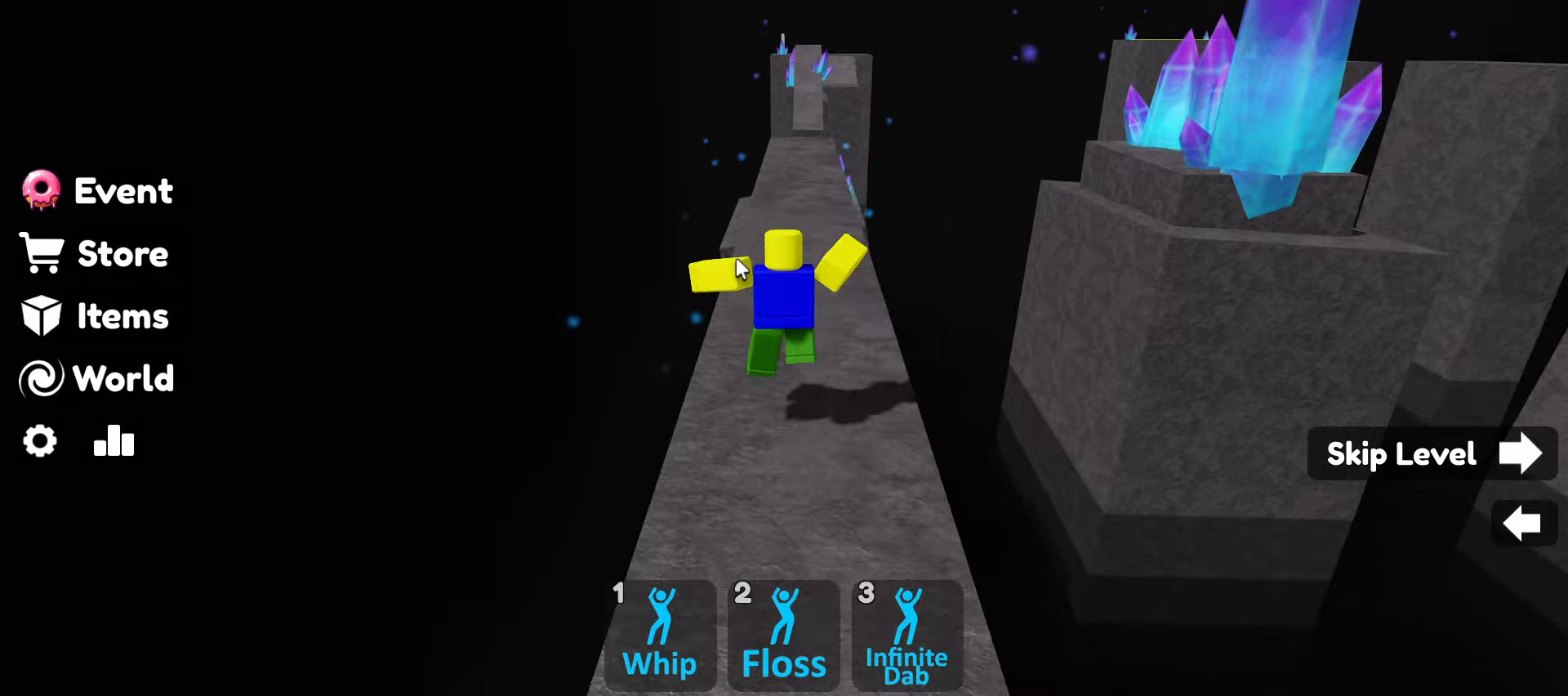
{"keys": ["w"], "mouse": ["right"], "events": []}
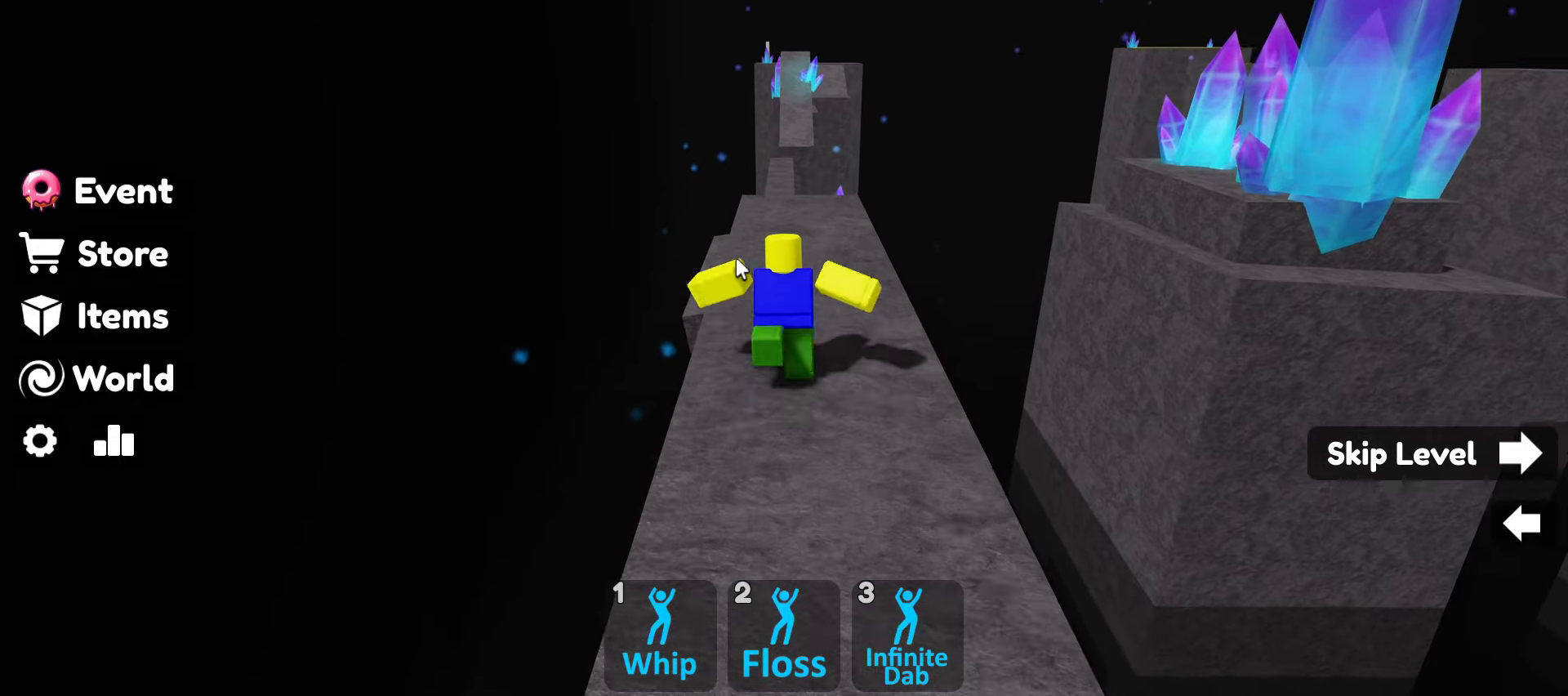
{"keys": ["w"], "mouse": ["right"], "events": [[234, "space", "down"], [384, "space", "up"]]}
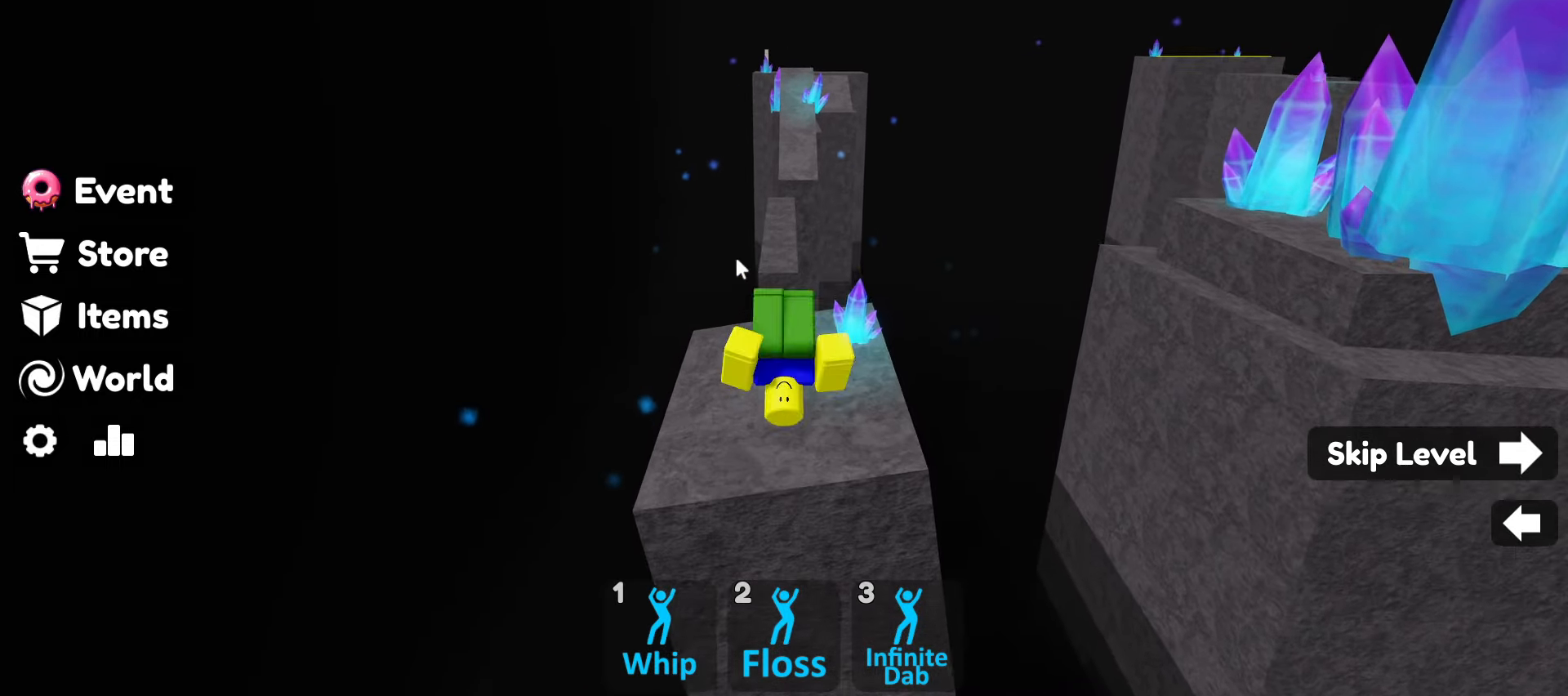
{"keys": ["w"], "mouse": [], "events": [[300, "mouse_right", "up"]]}
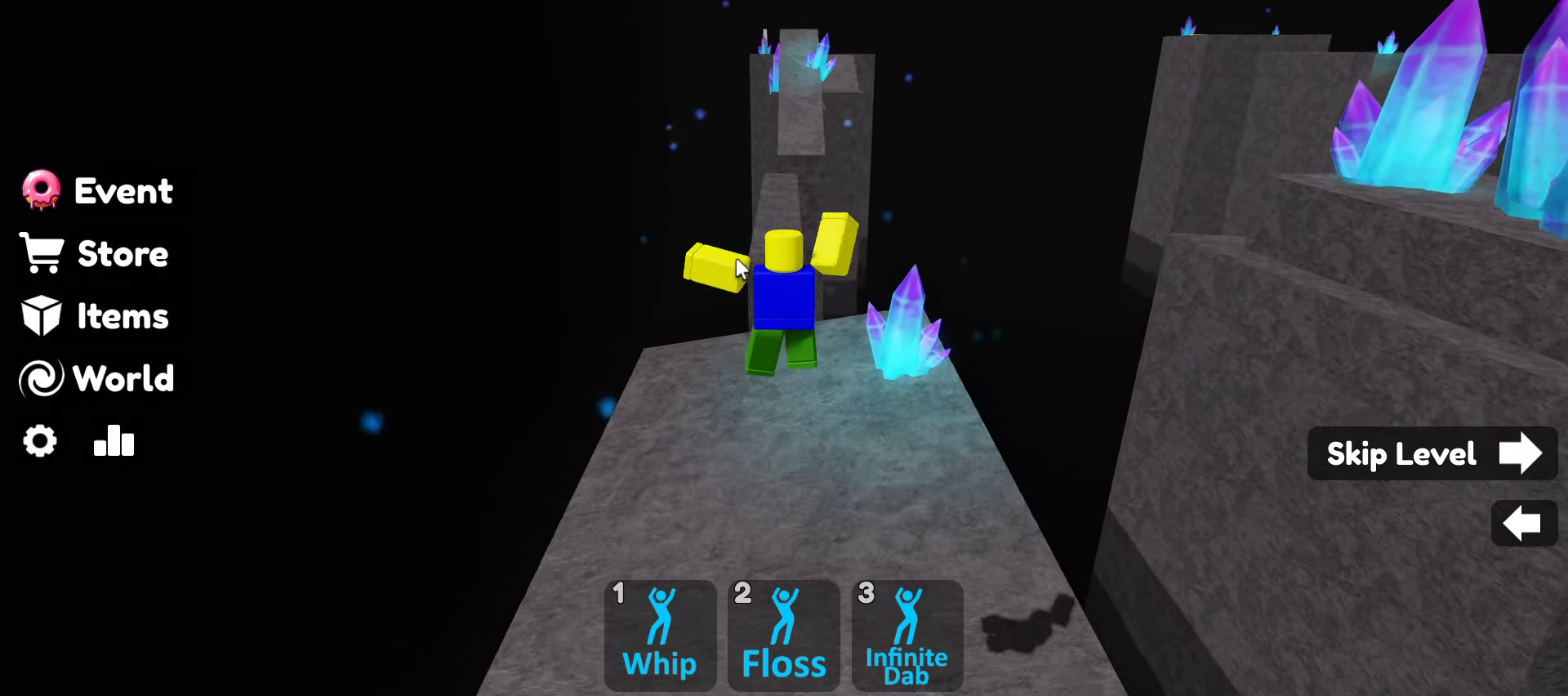
{"keys": ["space", "w"], "mouse": [], "events": [[500, "space", "down"]]}
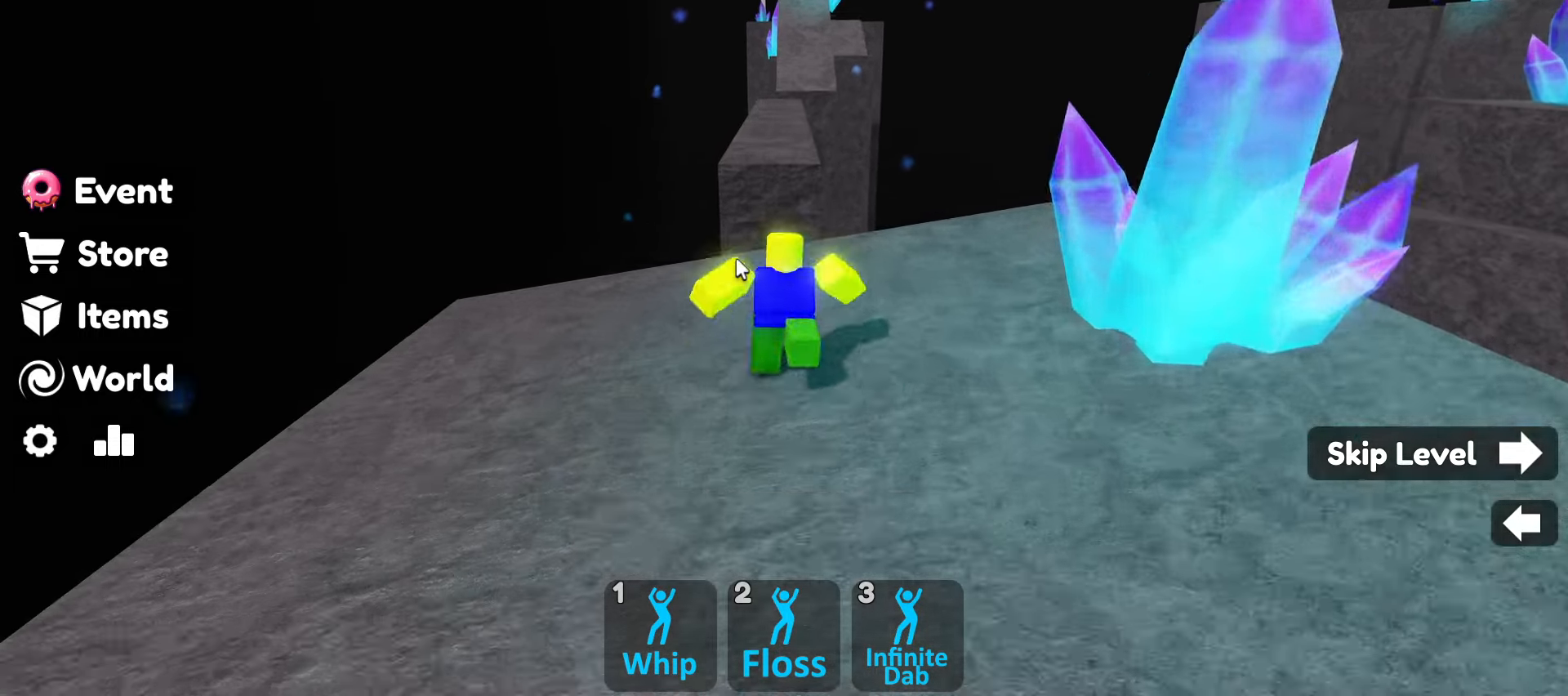
{"keys": ["w"], "mouse": ["right"], "events": [[184, "space", "up"], [384, "mouse_right", "down"]]}
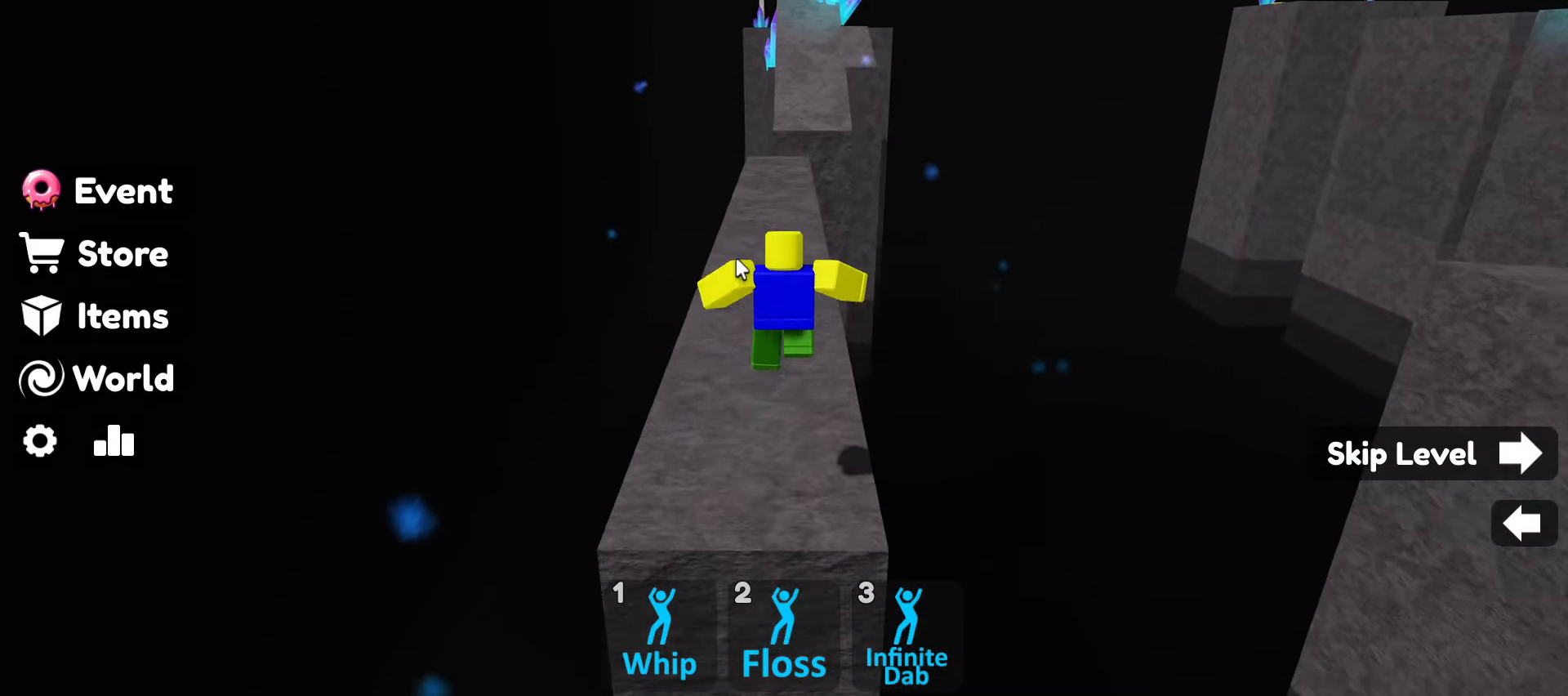
{"keys": ["w"], "mouse": ["right"], "events": []}
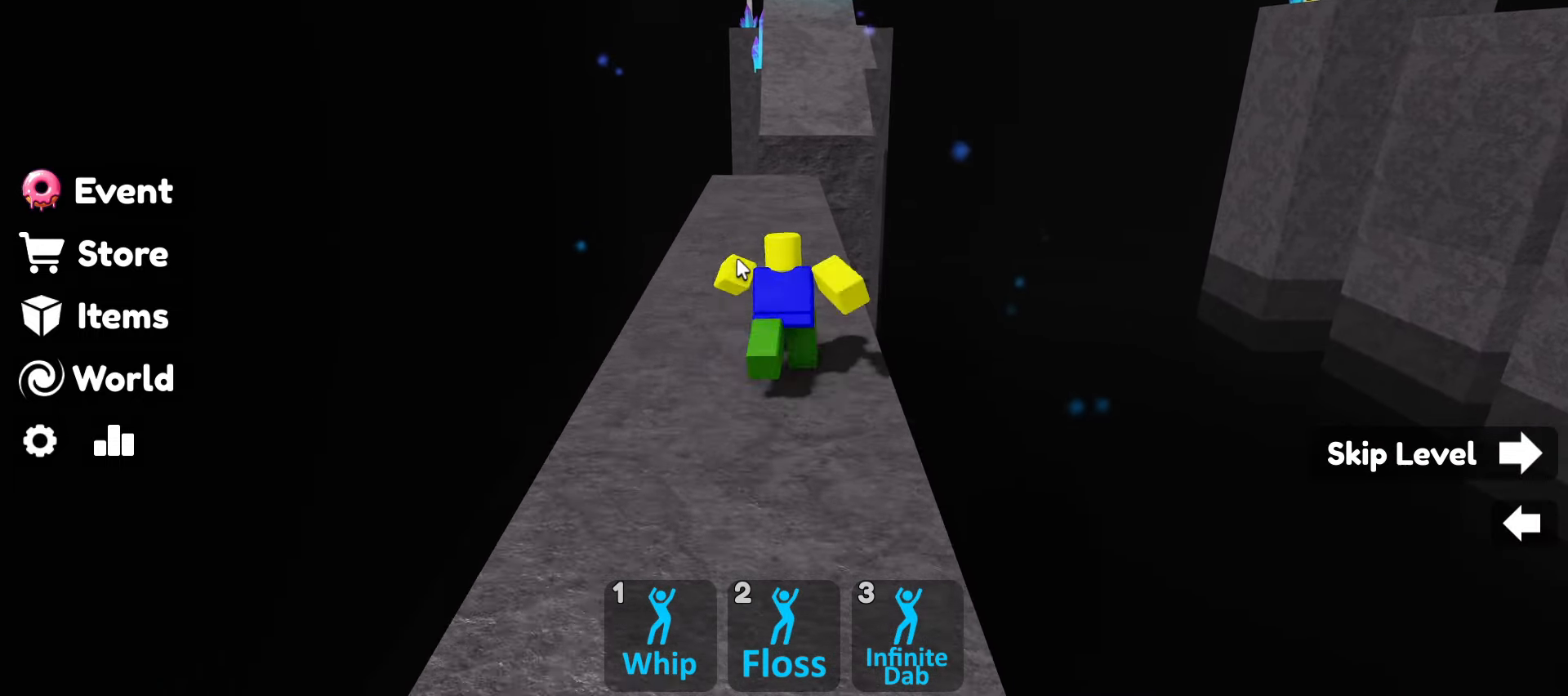
{"keys": ["space", "w"], "mouse": ["right"], "events": [[417, "space", "down"]]}
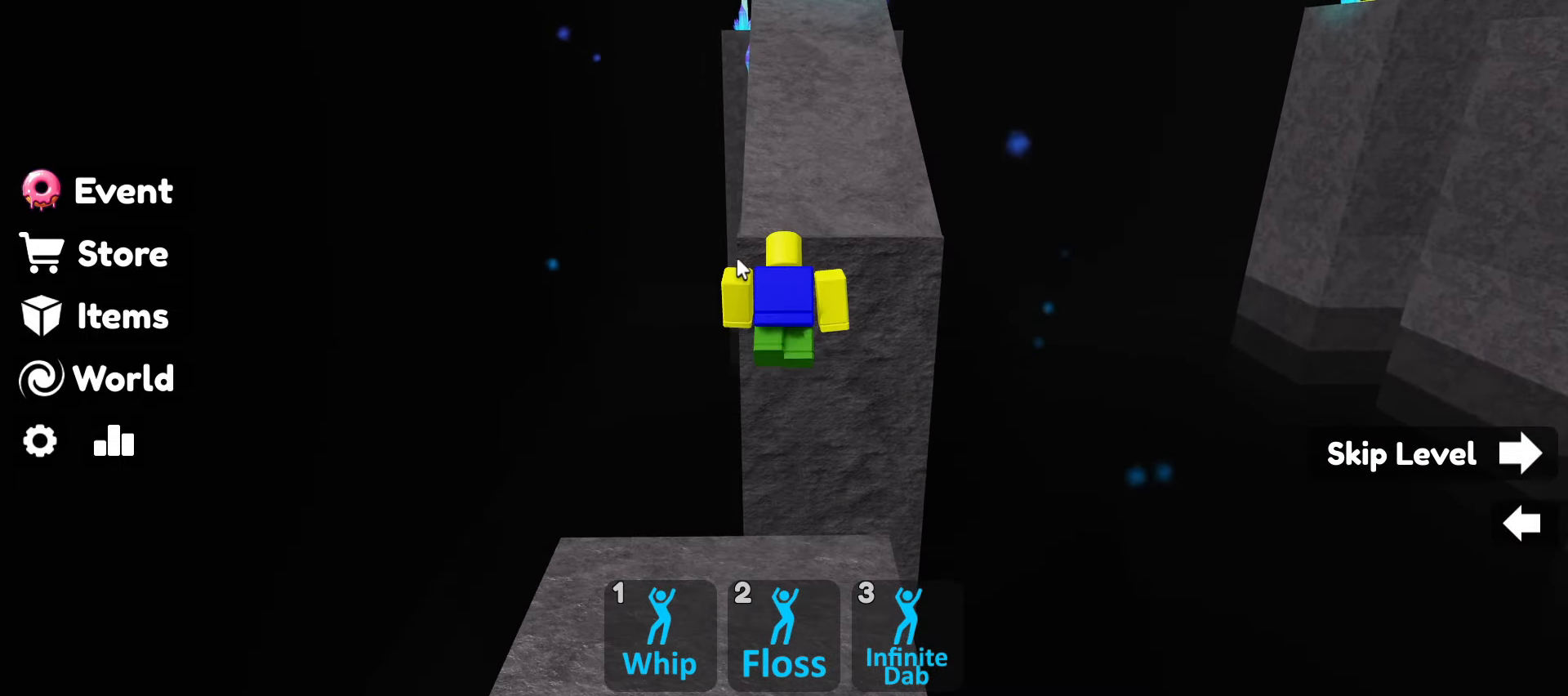
{"keys": ["space", "w"], "mouse": ["right"], "events": [[50, "space", "up"], [367, "space", "down"]]}
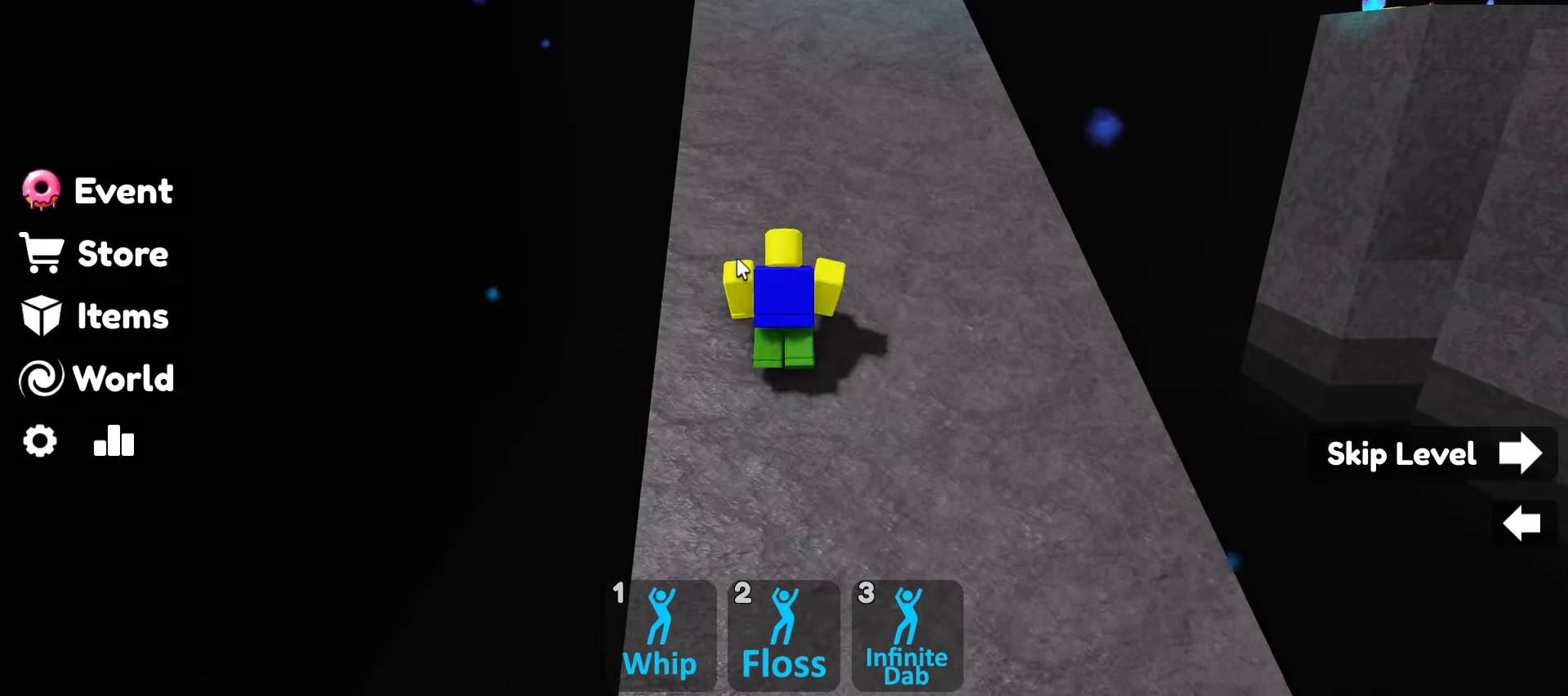
{"keys": ["w"], "mouse": ["right"], "events": [[200, "space", "up"]]}
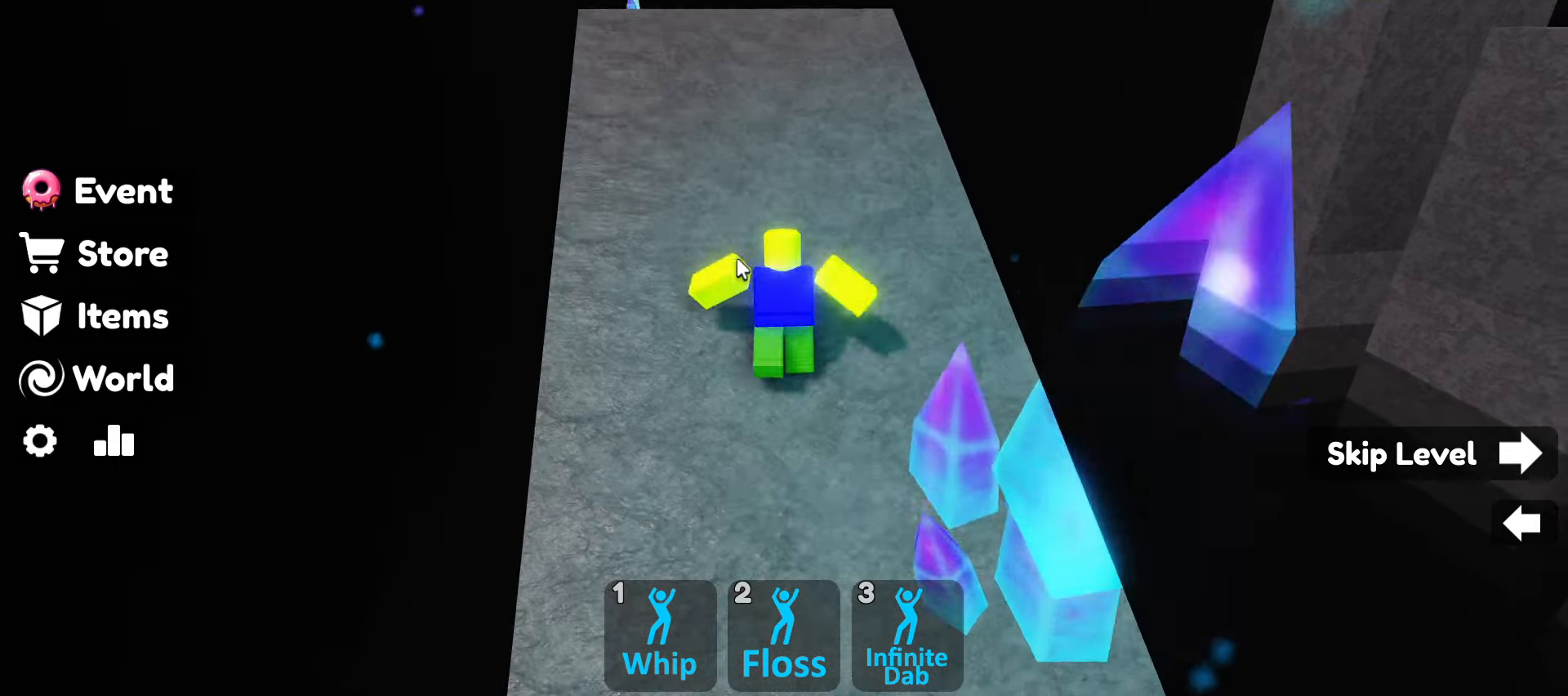
{"keys": ["w"], "mouse": ["right"], "events": [[117, "space", "down"], [167, "space", "up"]]}
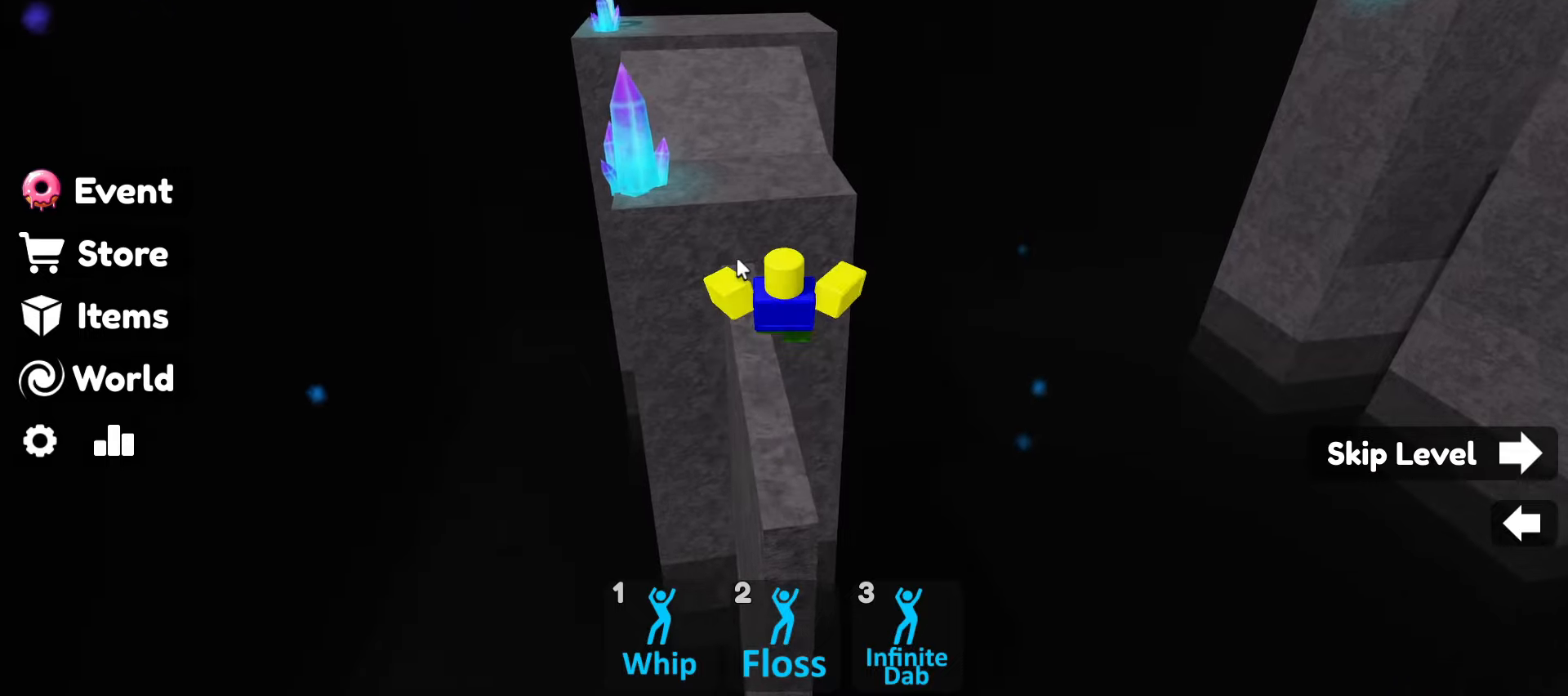
{"keys": ["w"], "mouse": ["right"], "events": []}
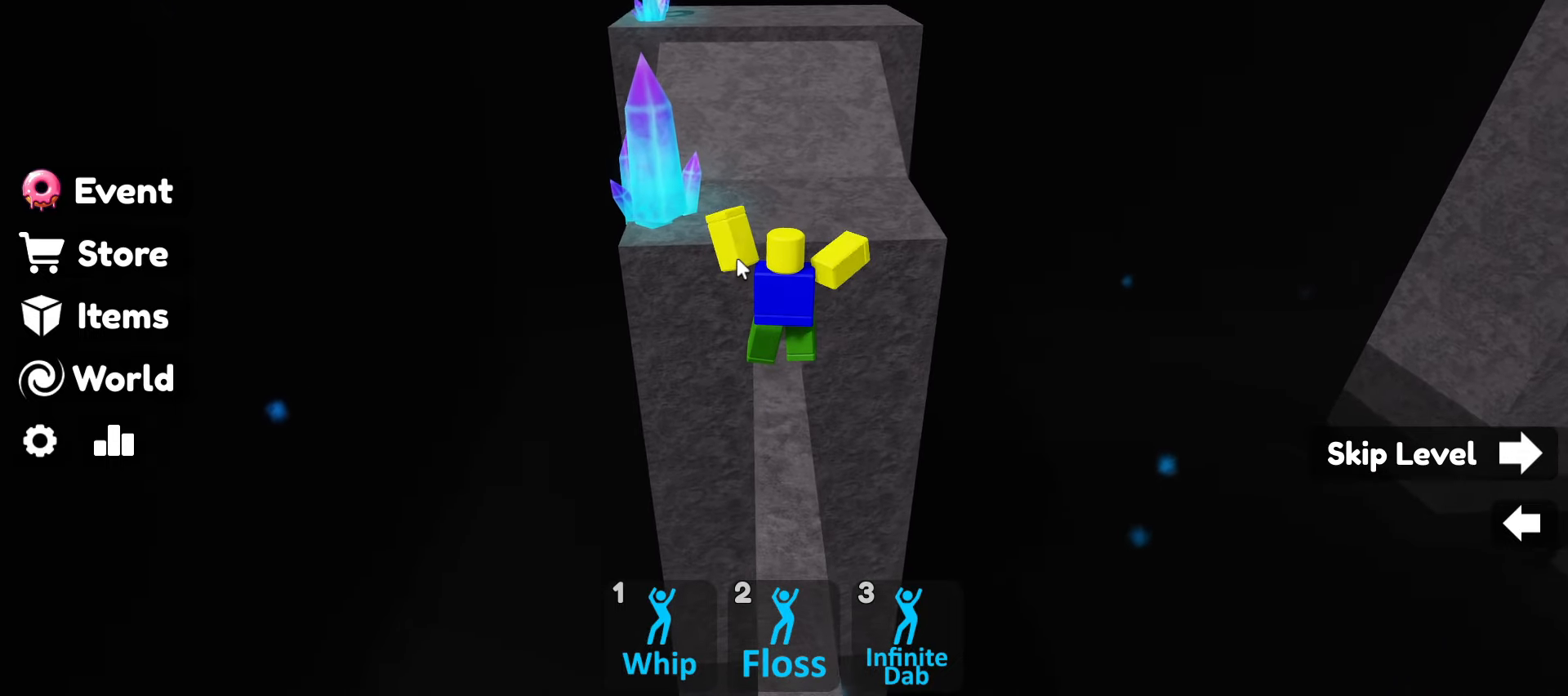
{"keys": ["w"], "mouse": ["right"], "events": []}
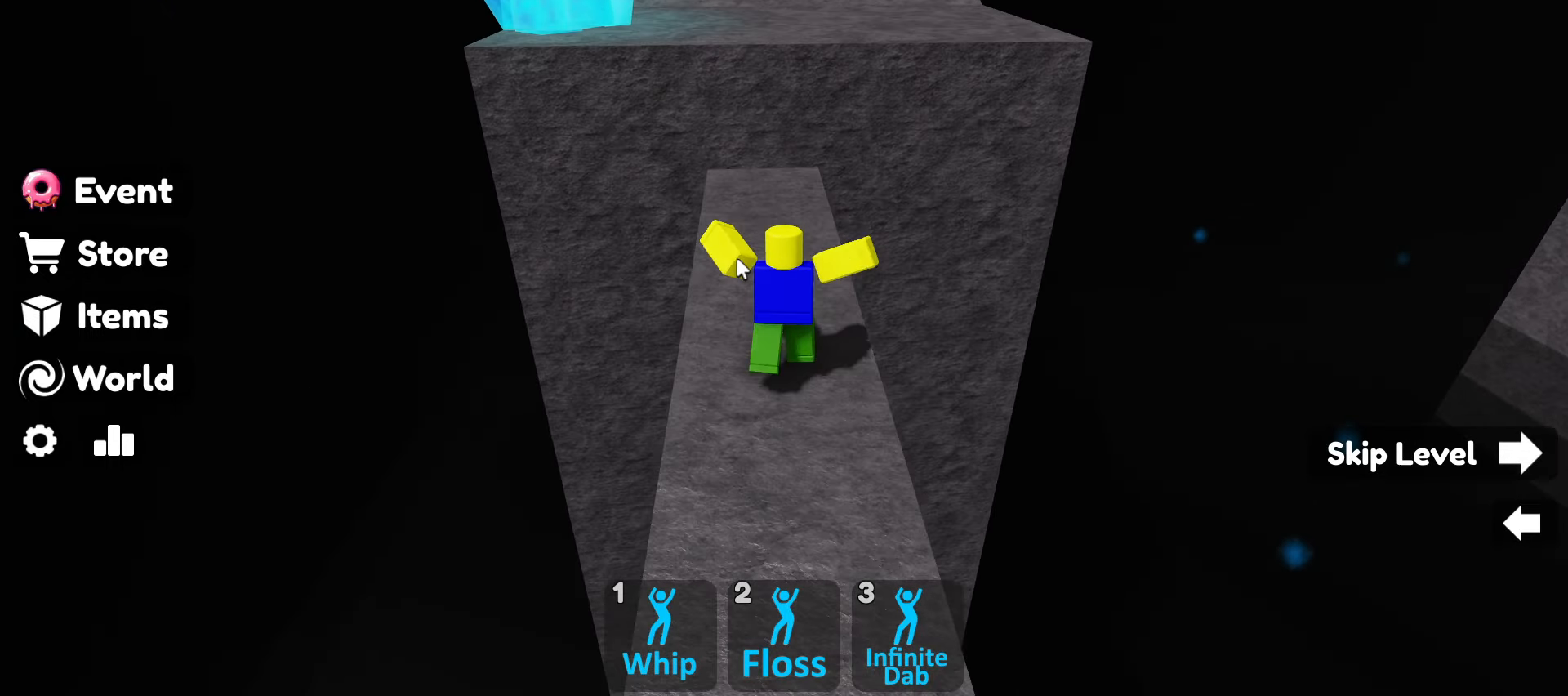
{"keys": ["w"], "mouse": ["right"], "events": [[100, "space", "down"], [333, "space", "up"]]}
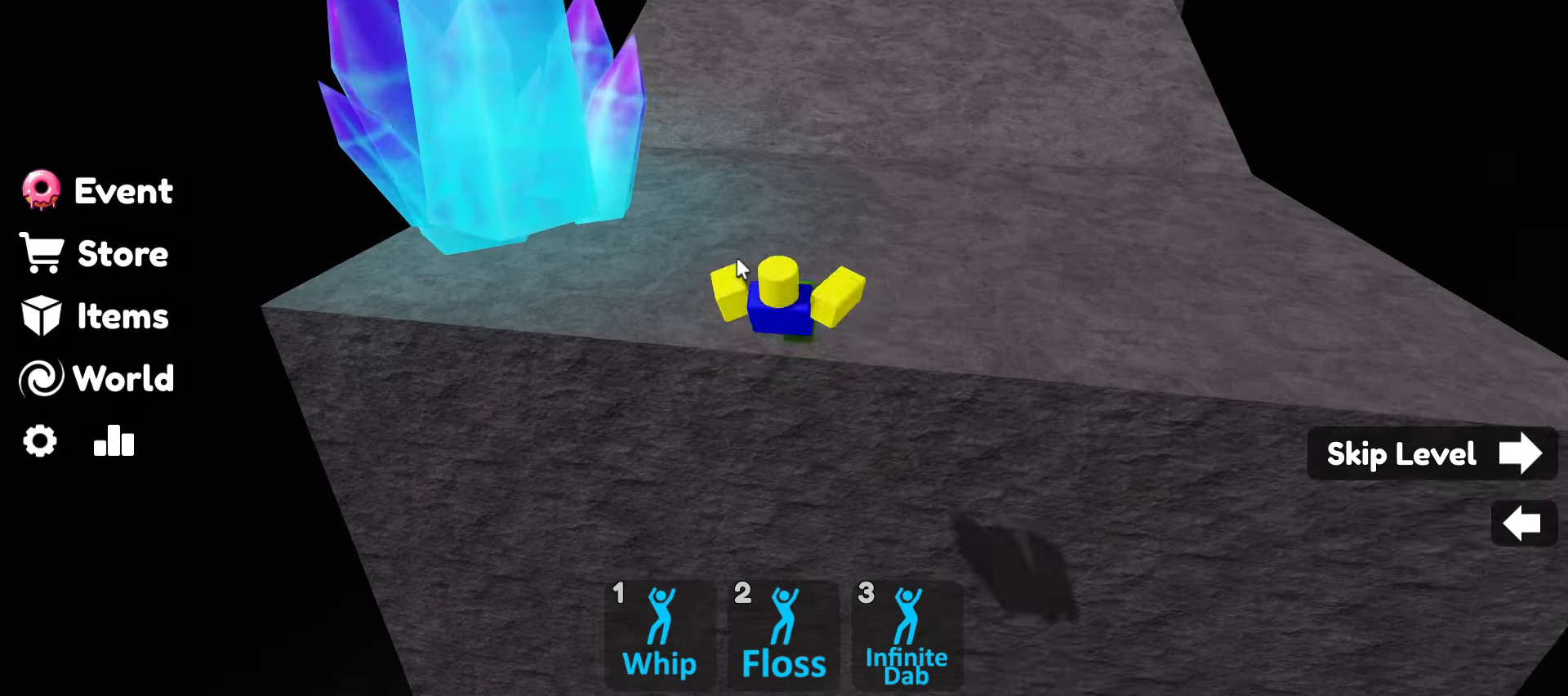
{"keys": ["w"], "mouse": ["right"], "events": [[200, "space", "down"], [400, "space", "up"]]}
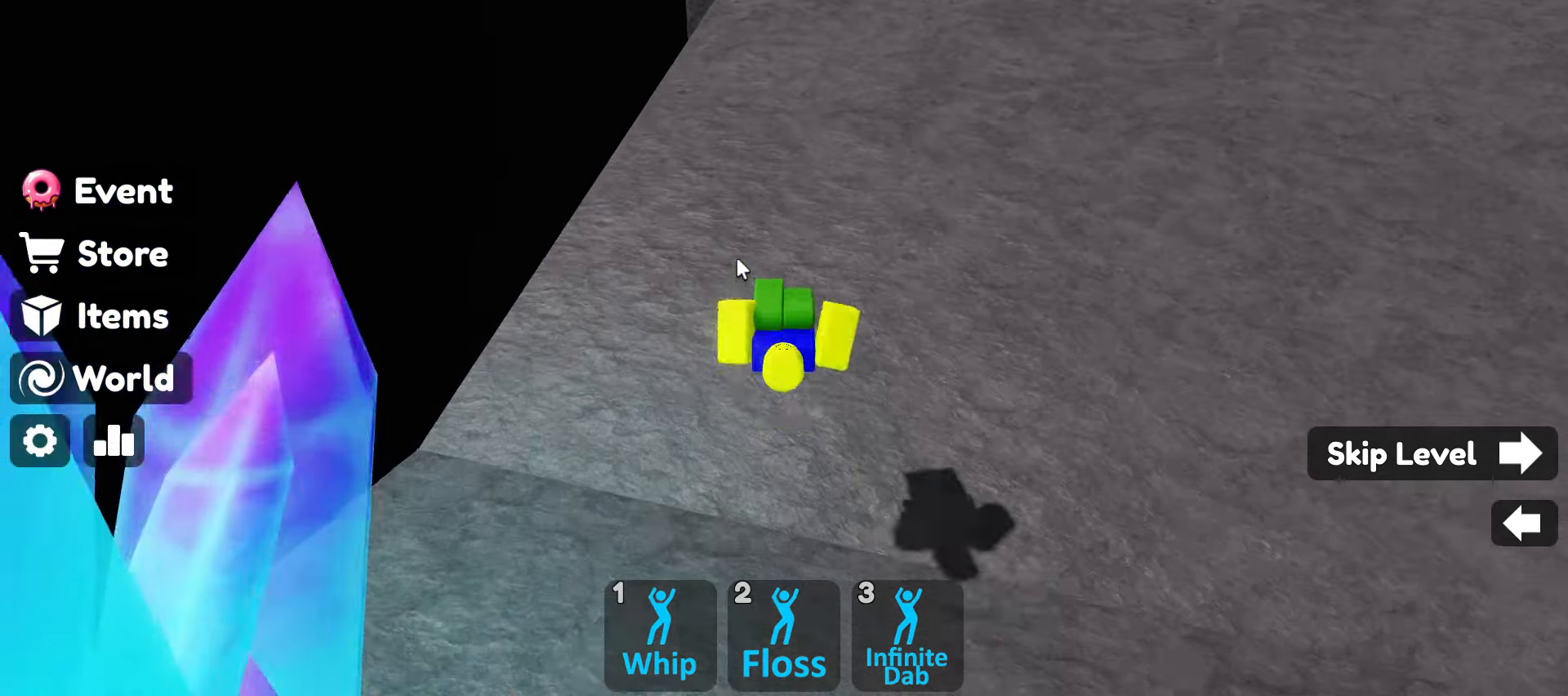
{"keys": ["space", "w"], "mouse": ["right"], "events": [[466, "space", "down"]]}
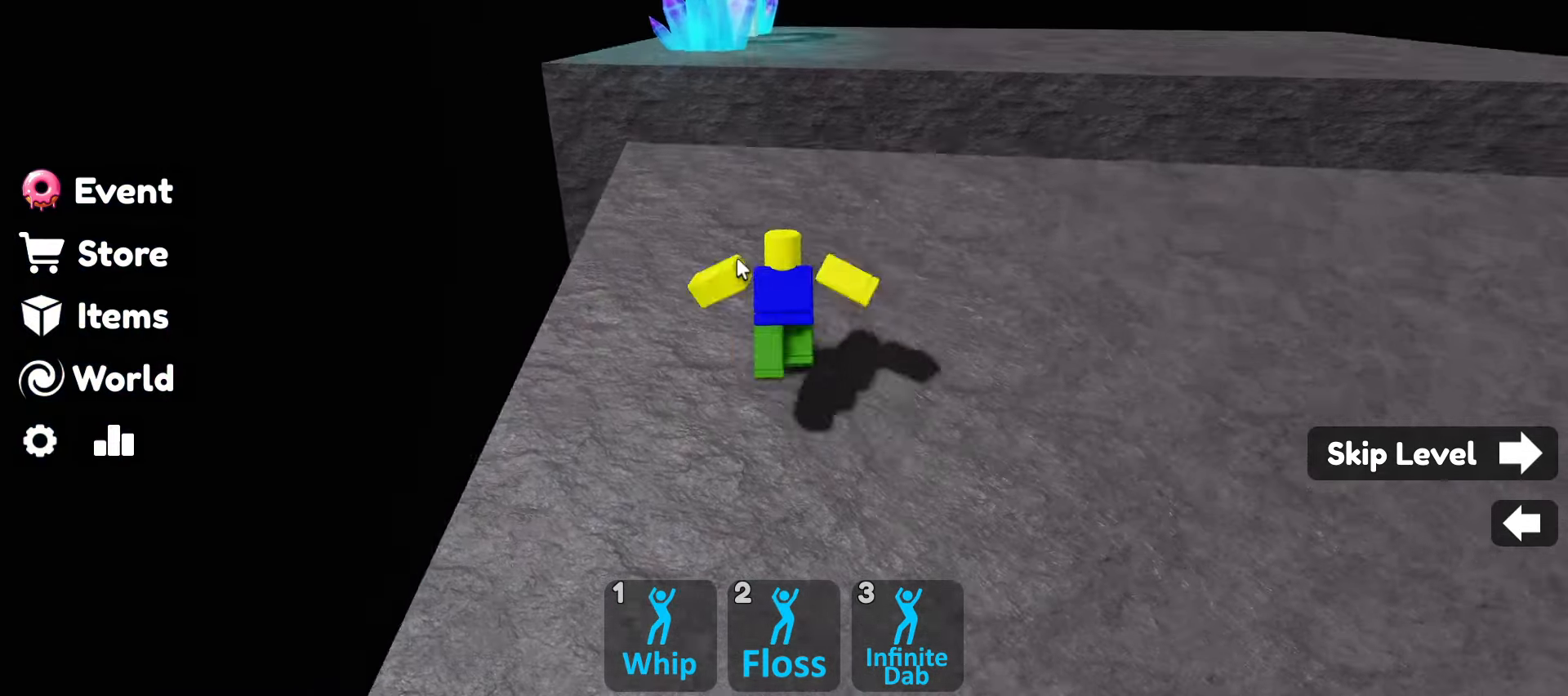
{"keys": ["w"], "mouse": ["right"], "events": [[133, "space", "up"]]}
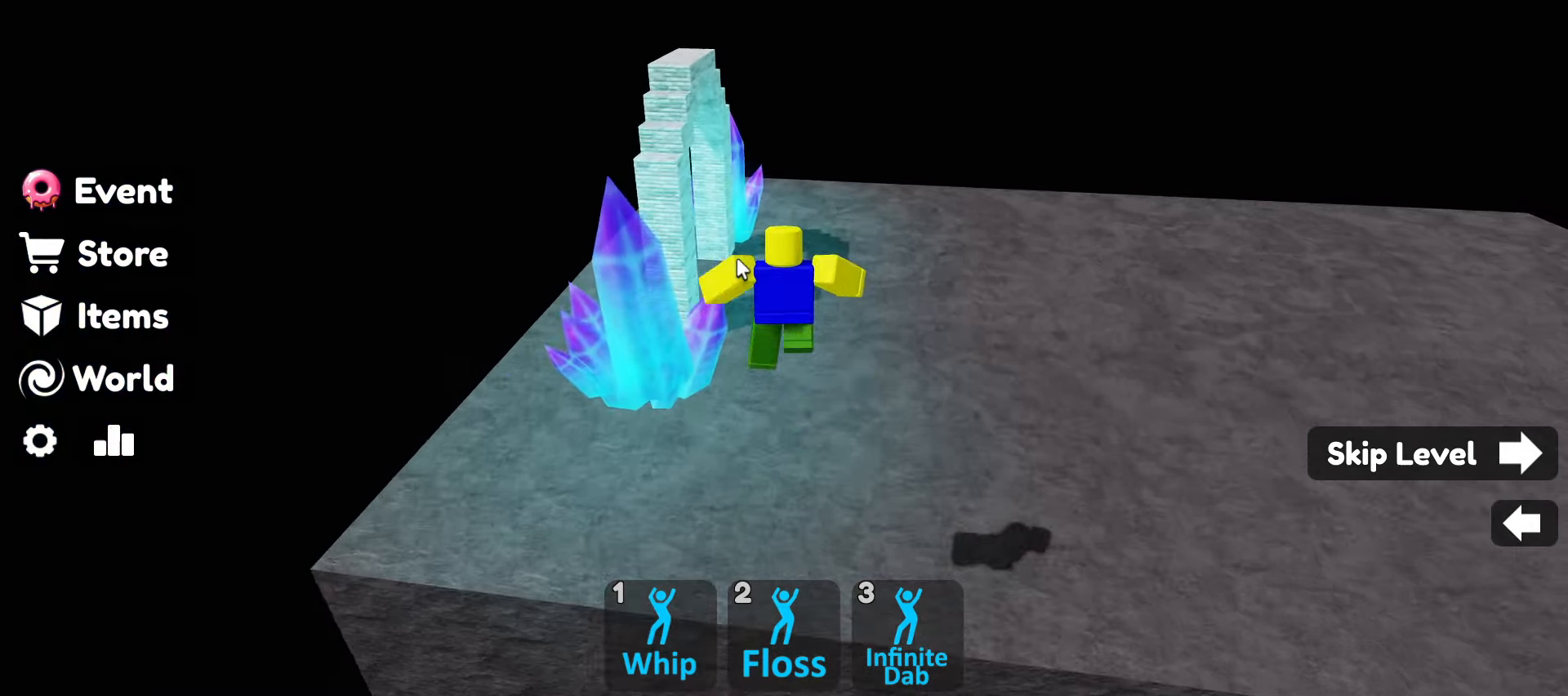
{"keys": ["w"], "mouse": ["right"], "events": [[300, "a", "down"], [483, "a", "up"]]}
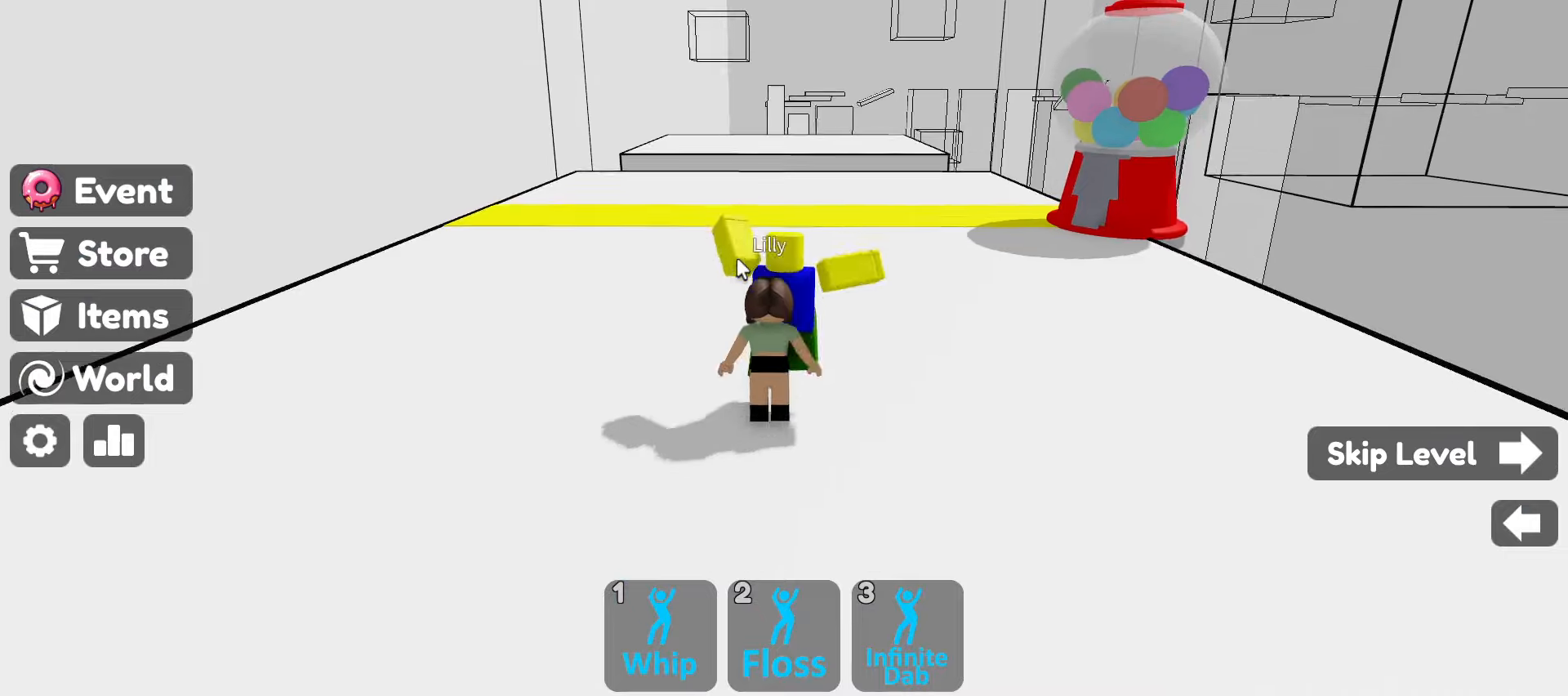
{"keys": ["w"], "mouse": ["right"], "events": []}
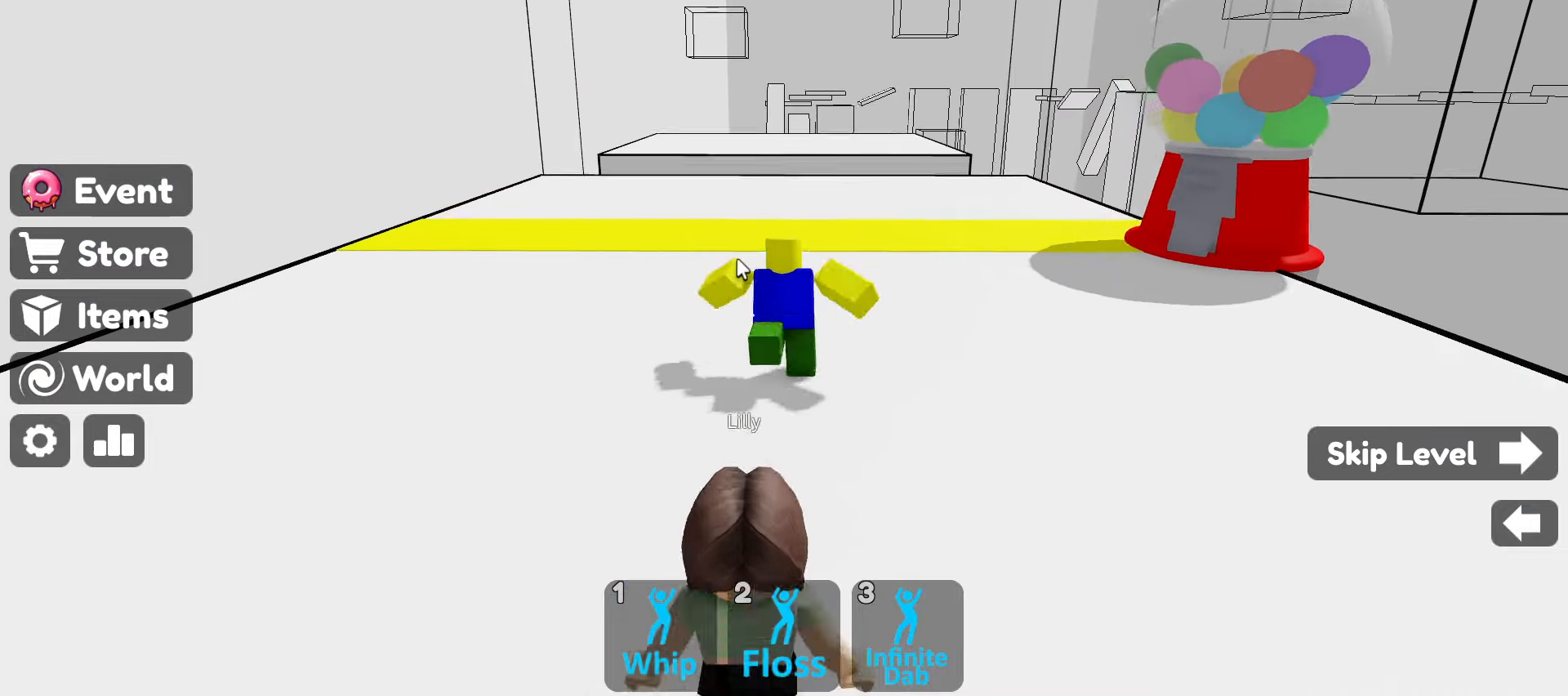
{"keys": ["w"], "mouse": [], "events": [[483, "mouse_right", "up"]]}